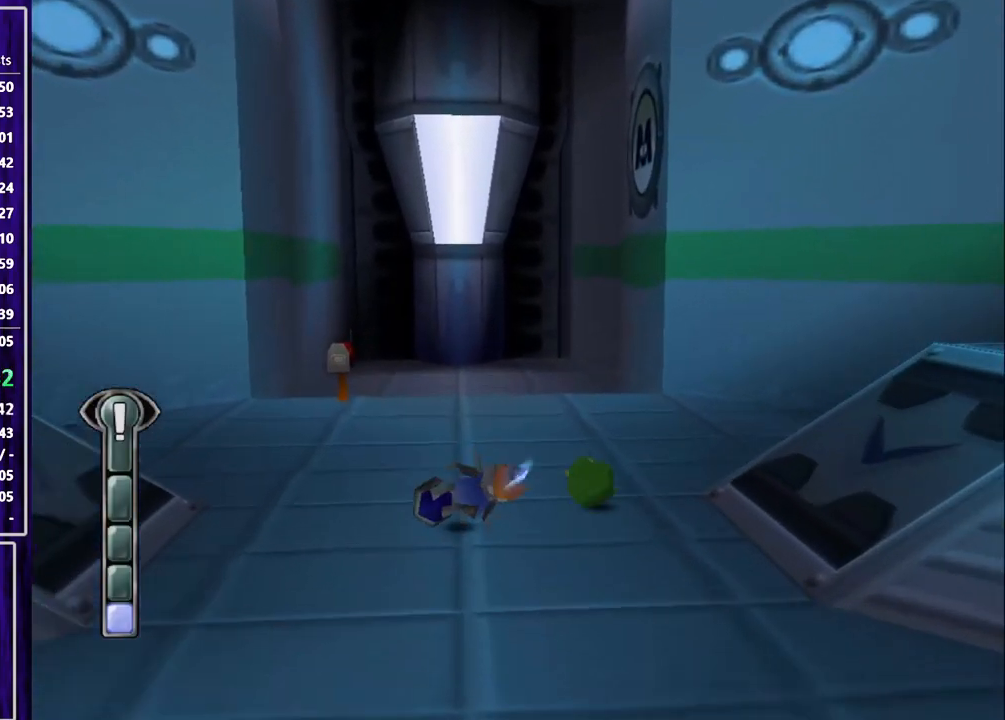
Gameplay with a controller (PlayStation layout); each line is a JSON object with the inputs held at the frame after it. "events" lists button and stick changes between this image and that frame as [ms after this image, input, new state], when the widget could be followed in between. Not read: L3 R3 right_stick.
{"buttons": ["CIRCLE"], "left_stick": "center", "events": [[100, "CIRCLE", "down"], [200, "CIRCLE", "up"], [233, "CIRCLE", "down"], [233, "DPAD_UP", "up"], [333, "CIRCLE", "up"], [367, "CIRCLE", "down"], [433, "CIRCLE", "up"], [500, "CIRCLE", "down"]]}
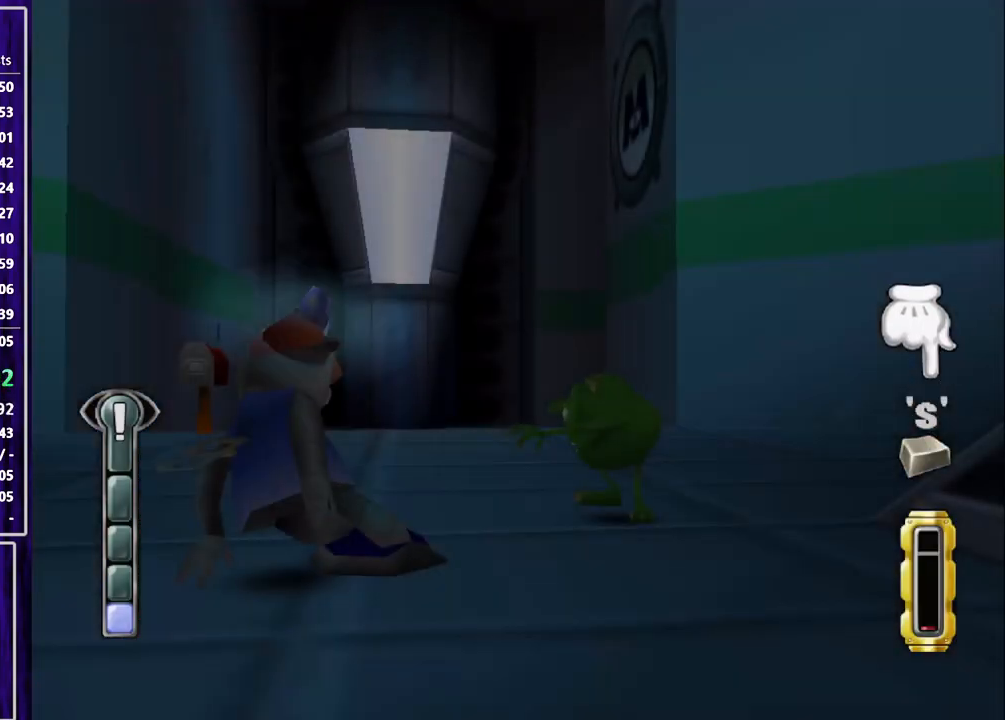
{"buttons": ["CIRCLE"], "left_stick": "center", "events": [[67, "CIRCLE", "up"], [133, "CIRCLE", "down"], [200, "CIRCLE", "up"], [233, "CIRCLE", "down"], [300, "CIRCLE", "up"], [367, "CIRCLE", "down"], [433, "CIRCLE", "up"], [500, "CIRCLE", "down"]]}
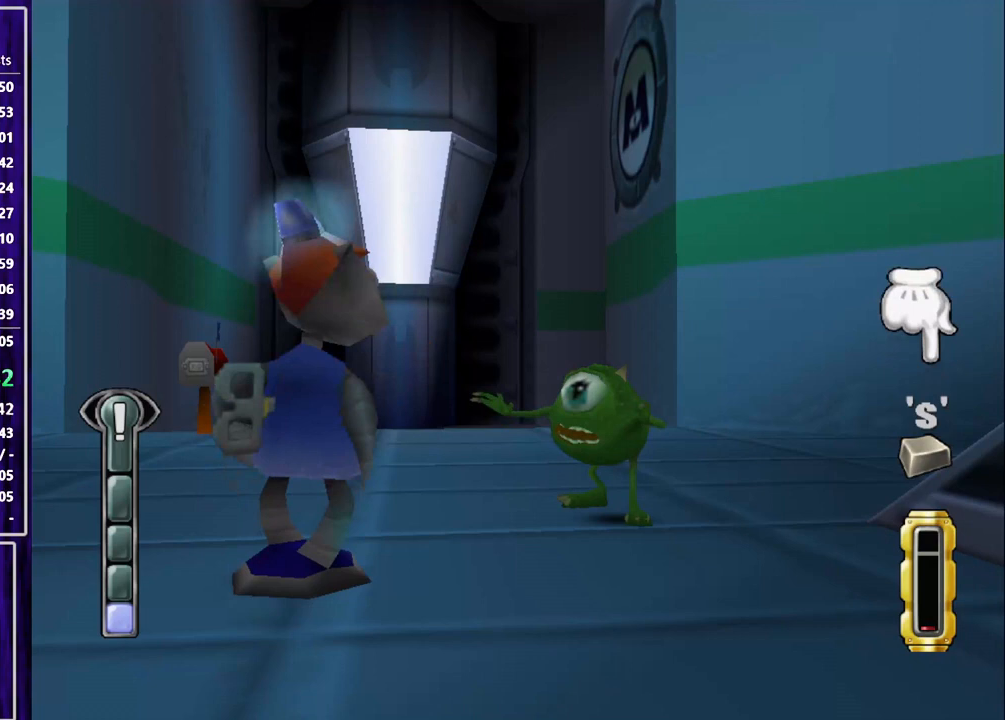
{"buttons": ["CIRCLE"], "left_stick": "center", "events": [[33, "CIRCLE", "up"], [133, "CIRCLE", "down"], [167, "CIRCLE", "up"], [233, "CIRCLE", "down"], [300, "CIRCLE", "up"], [367, "CIRCLE", "down"], [433, "CIRCLE", "up"], [500, "CIRCLE", "down"]]}
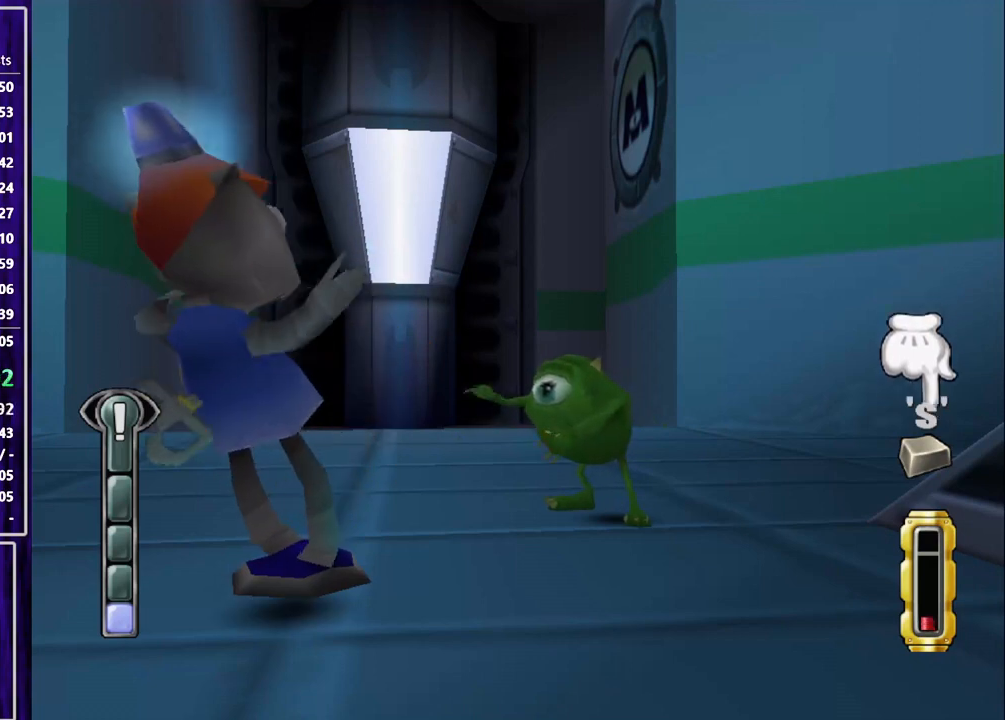
{"buttons": [], "left_stick": "center", "events": [[67, "CIRCLE", "up"], [133, "CIRCLE", "down"], [200, "CIRCLE", "up"], [267, "CIRCLE", "down"], [333, "CIRCLE", "up"], [433, "CIRCLE", "down"], [500, "CIRCLE", "up"]]}
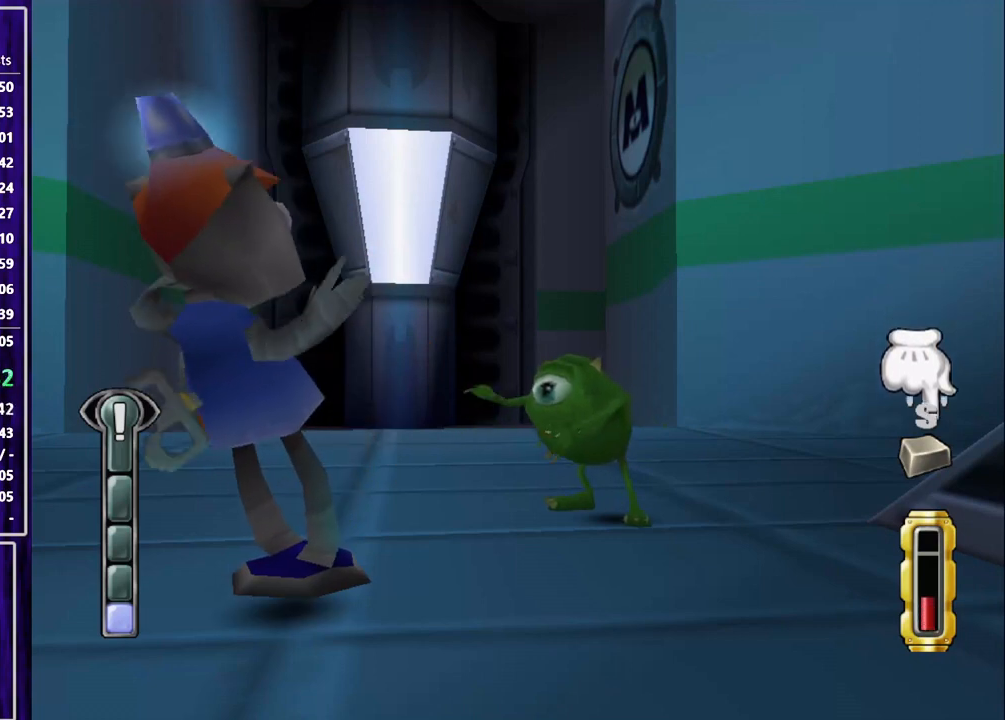
{"buttons": ["CROSS"], "left_stick": "center", "events": [[67, "CIRCLE", "down"], [133, "CIRCLE", "up"], [200, "CIRCLE", "down"], [267, "CIRCLE", "up"], [333, "CIRCLE", "down"], [433, "CIRCLE", "up"], [433, "CROSS", "down"]]}
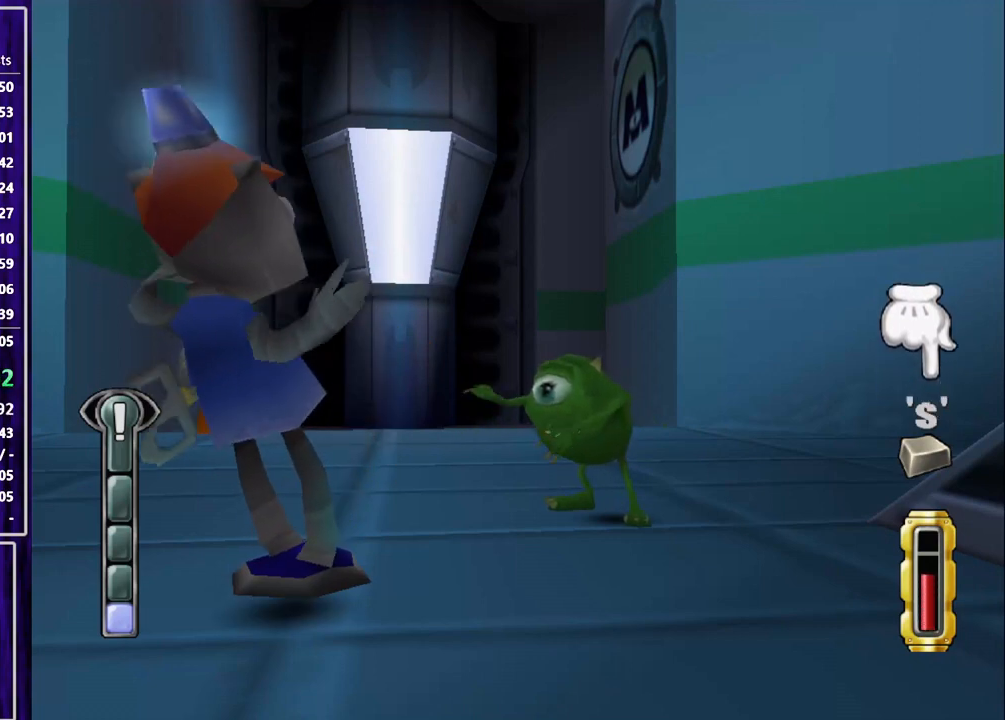
{"buttons": [], "left_stick": "center", "events": [[33, "CROSS", "up"], [100, "CROSS", "down"], [167, "CROSS", "up"], [233, "CROSS", "down"], [300, "CROSS", "up"], [367, "CROSS", "down"], [433, "CROSS", "up"]]}
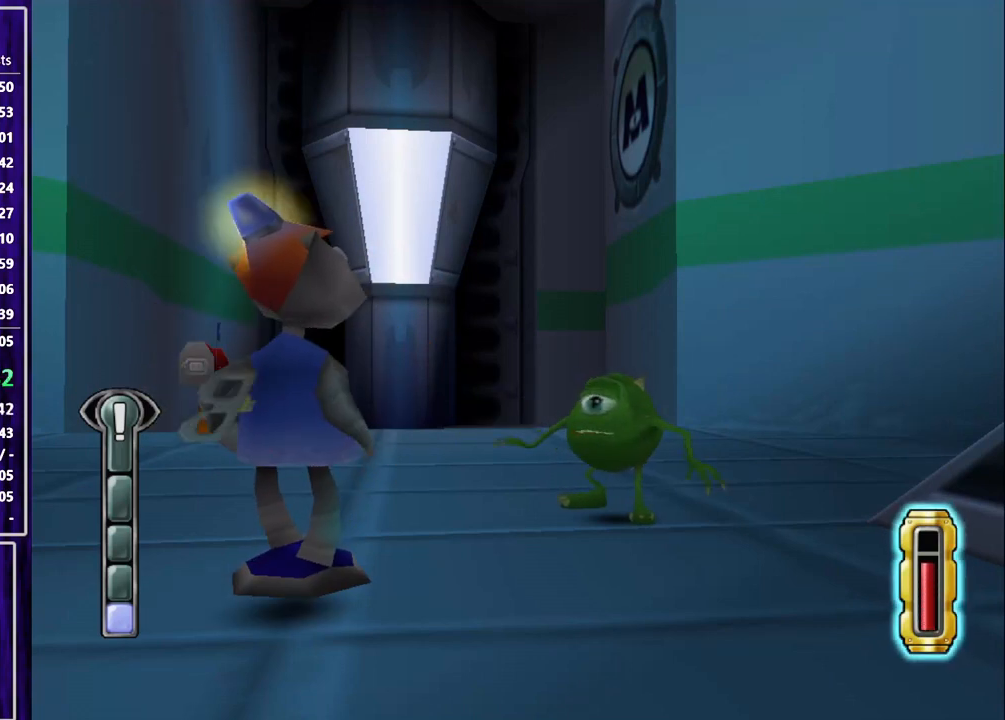
{"buttons": [], "left_stick": "center", "events": [[33, "CROSS", "down"], [100, "CROSS", "up"]]}
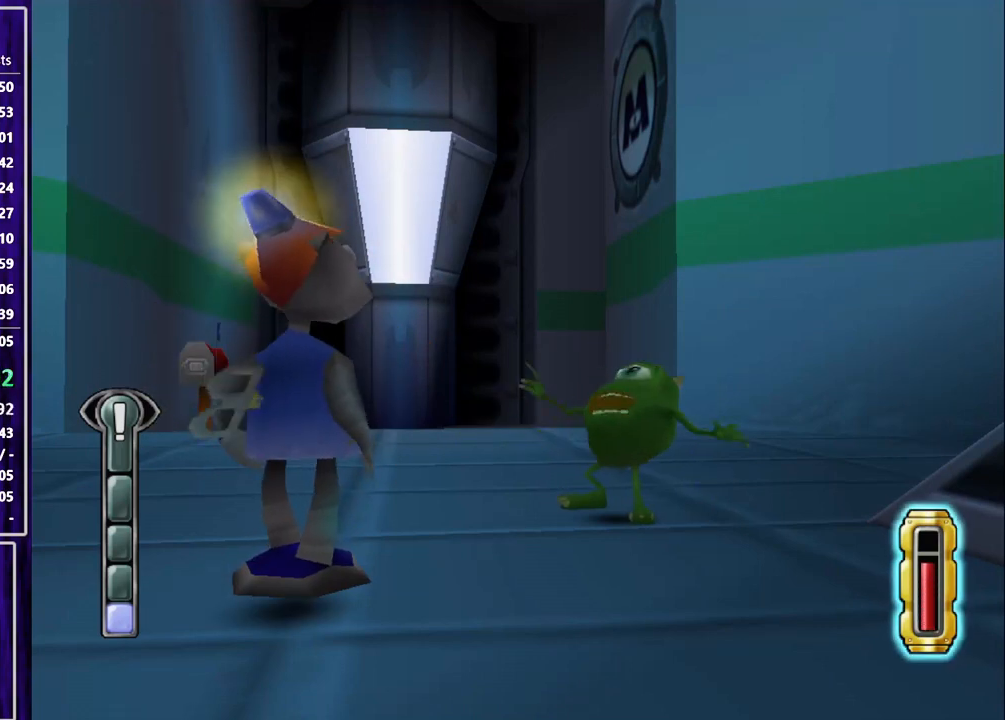
{"buttons": [], "left_stick": "center", "events": []}
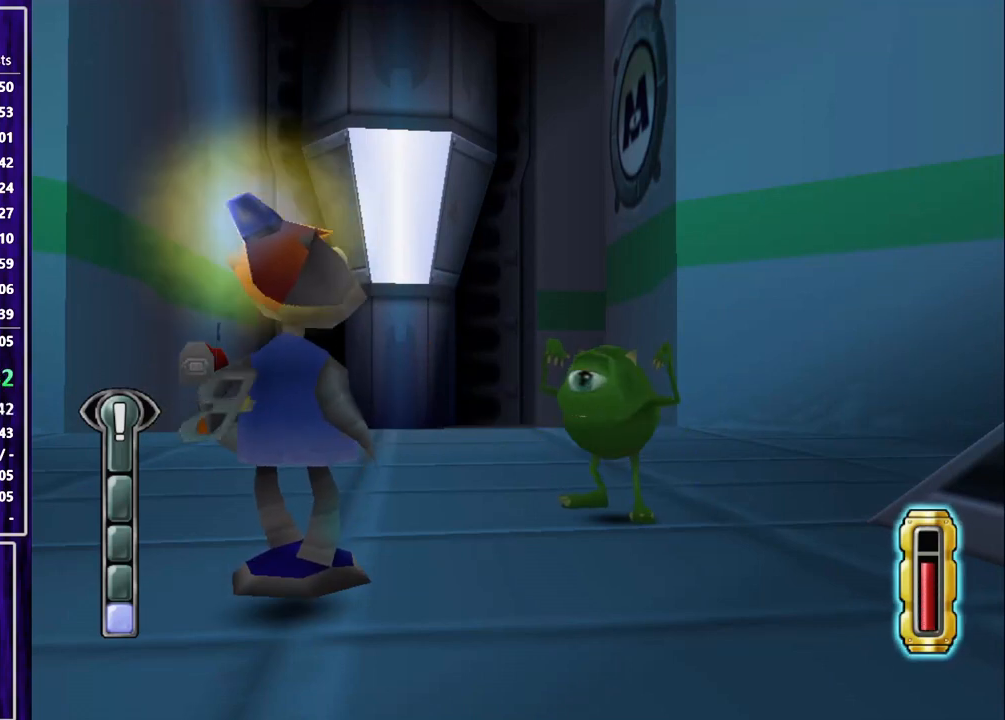
{"buttons": [], "left_stick": "center", "events": []}
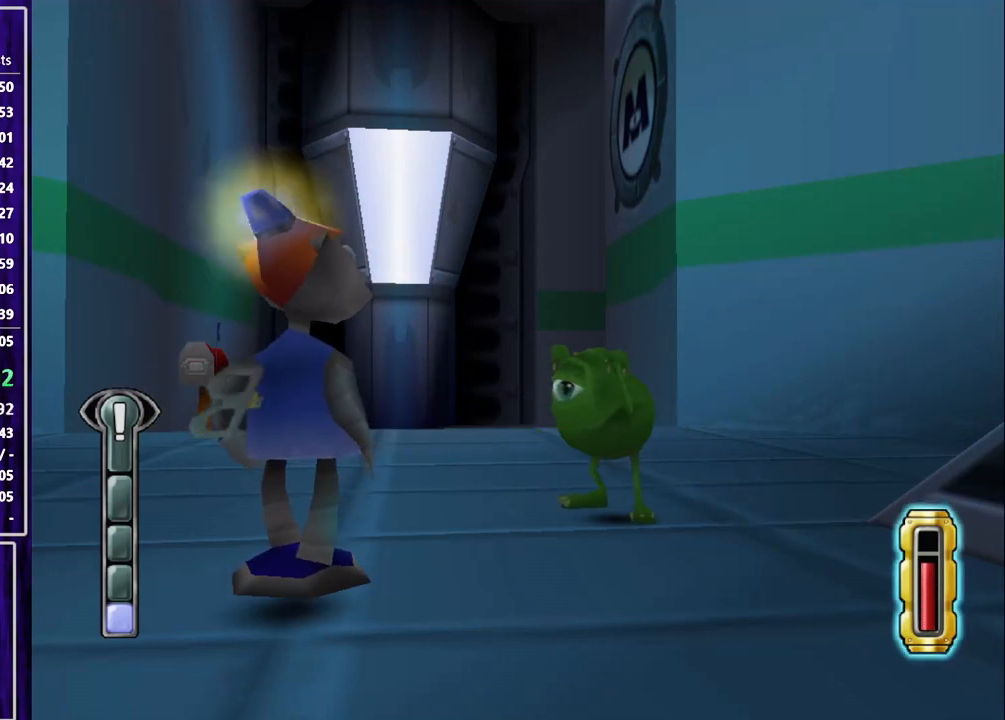
{"buttons": ["DPAD_UP"], "left_stick": "center", "events": [[233, "DPAD_UP", "down"]]}
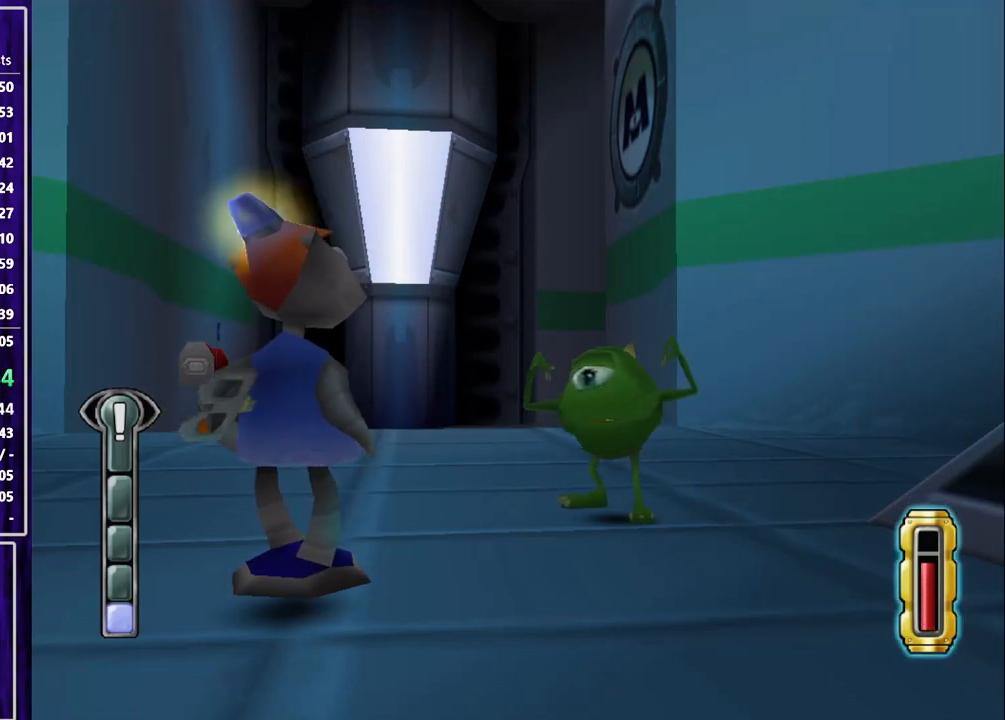
{"buttons": ["DPAD_UP"], "left_stick": "center", "events": []}
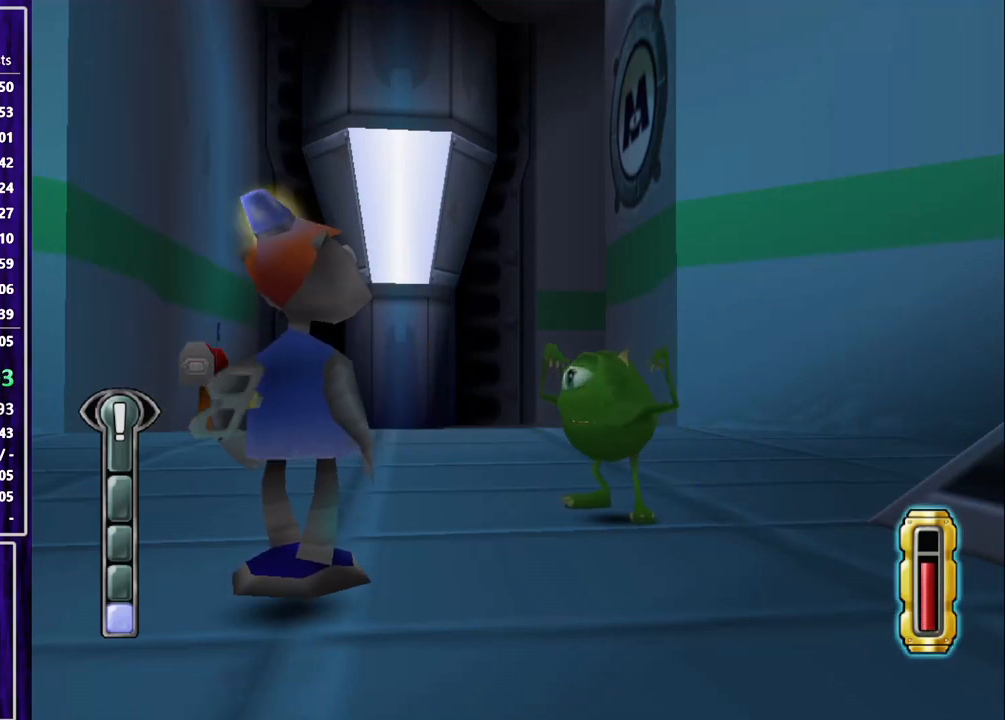
{"buttons": ["DPAD_UP"], "left_stick": "center", "events": []}
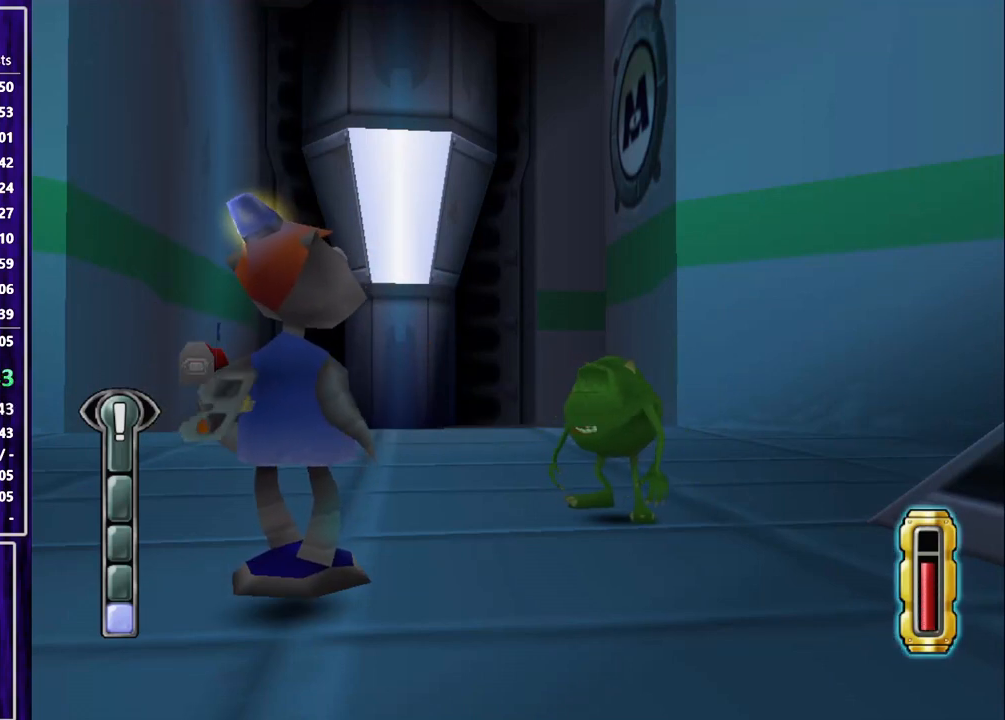
{"buttons": ["SQUARE", "DPAD_UP"], "left_stick": "center", "events": [[333, "SQUARE", "down"]]}
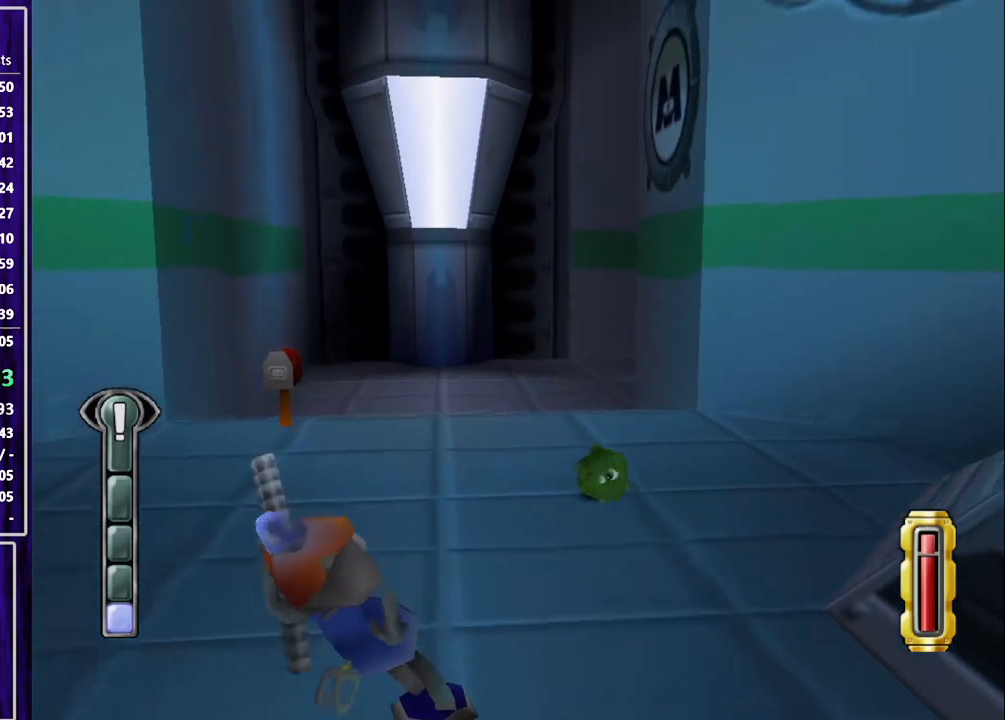
{"buttons": ["SQUARE", "DPAD_UP"], "left_stick": "center", "events": []}
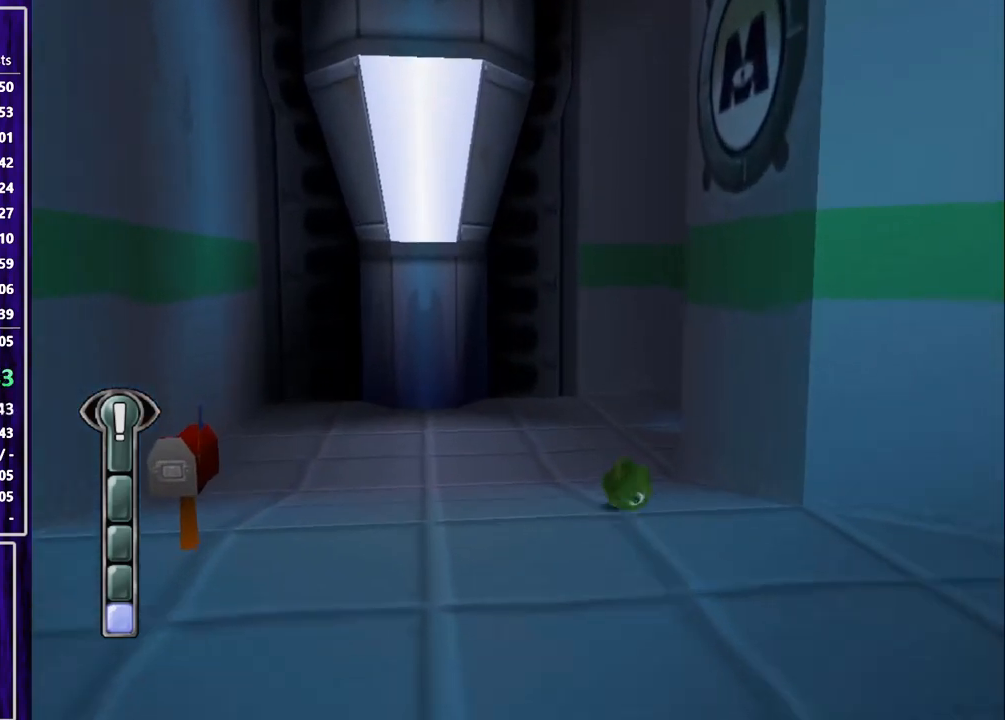
{"buttons": [], "left_stick": "center", "events": [[300, "SQUARE", "up"], [333, "DPAD_UP", "up"]]}
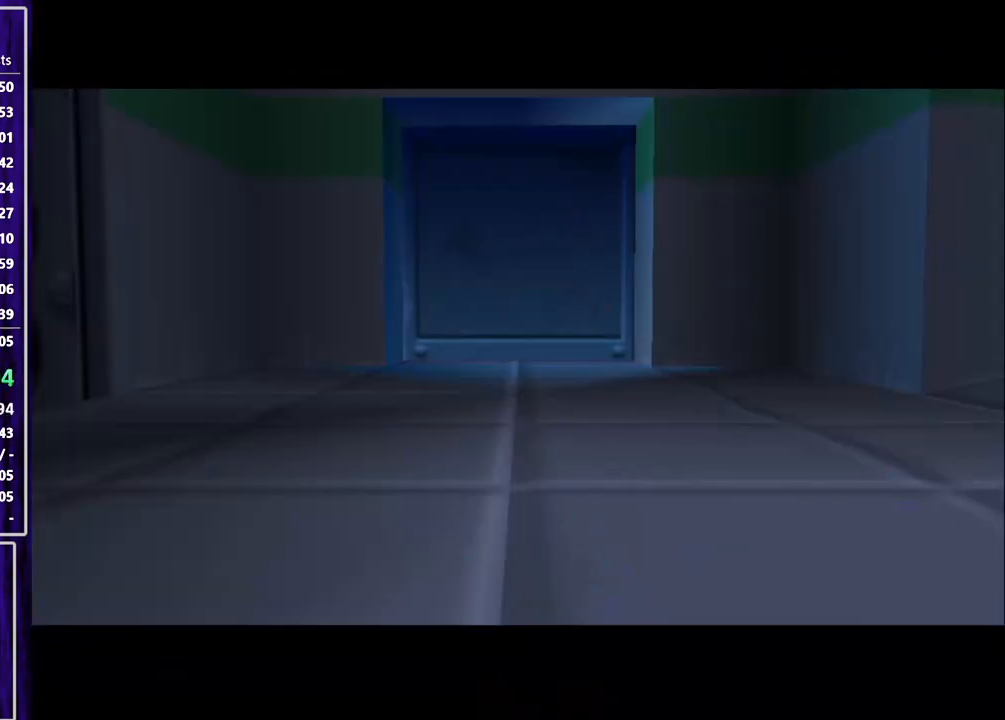
{"buttons": [], "left_stick": "center", "events": []}
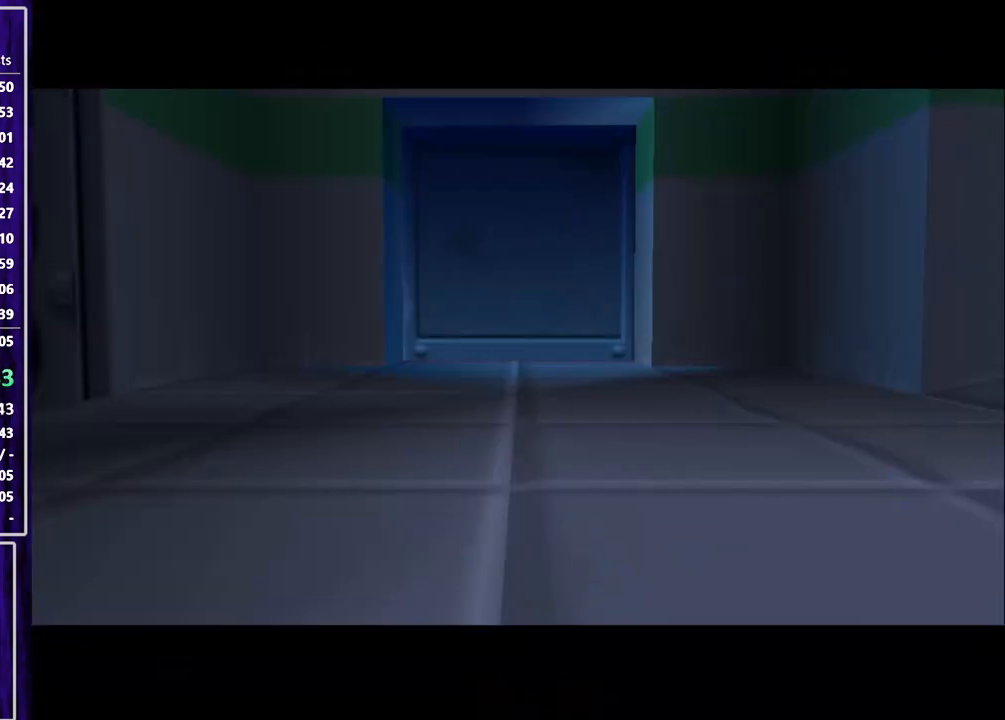
{"buttons": [], "left_stick": "center", "events": []}
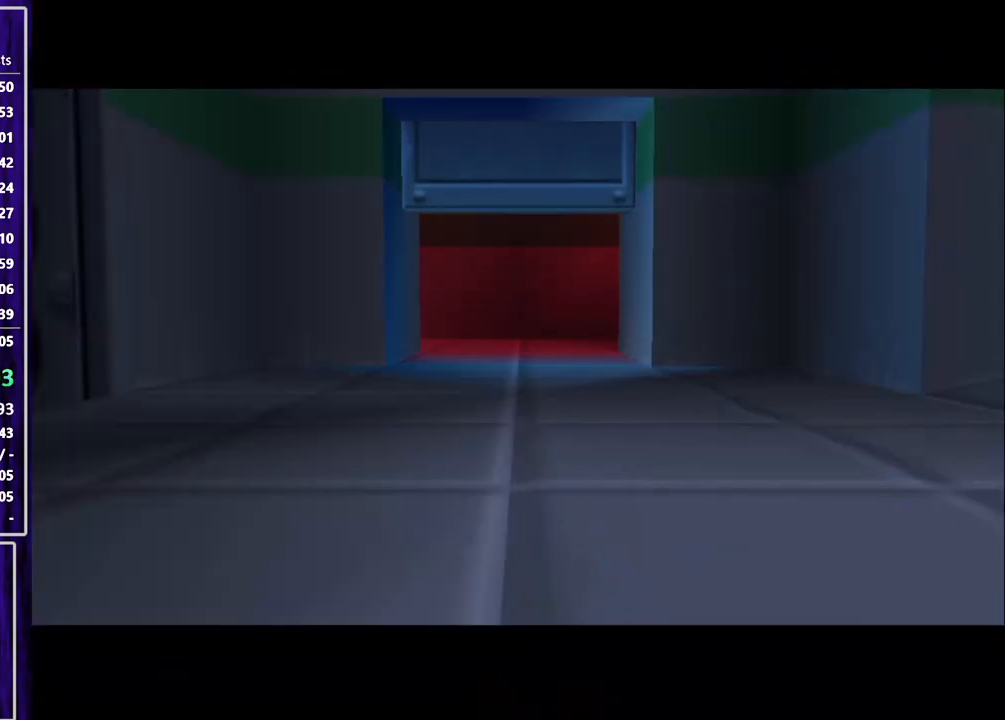
{"buttons": [], "left_stick": "center", "events": []}
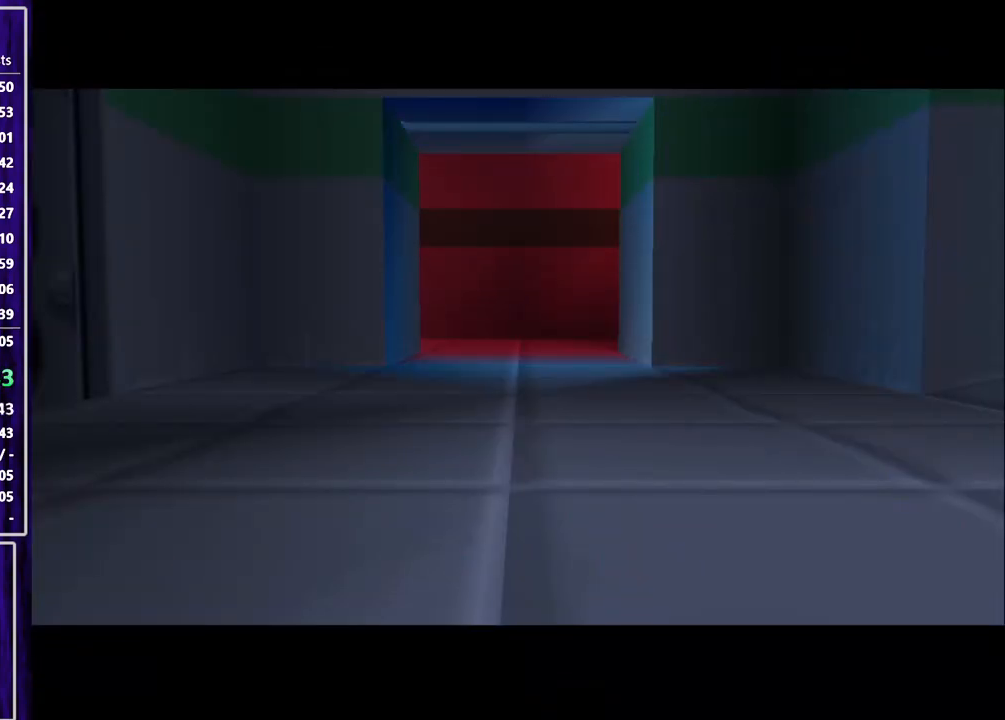
{"buttons": [], "left_stick": "center", "events": []}
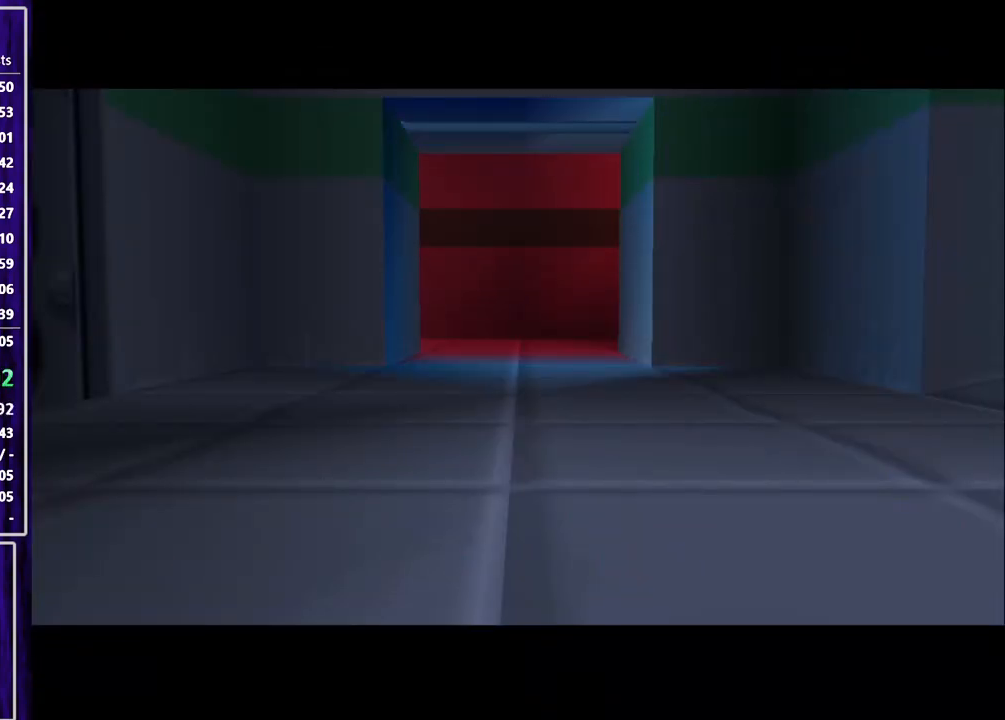
{"buttons": [], "left_stick": "center", "events": []}
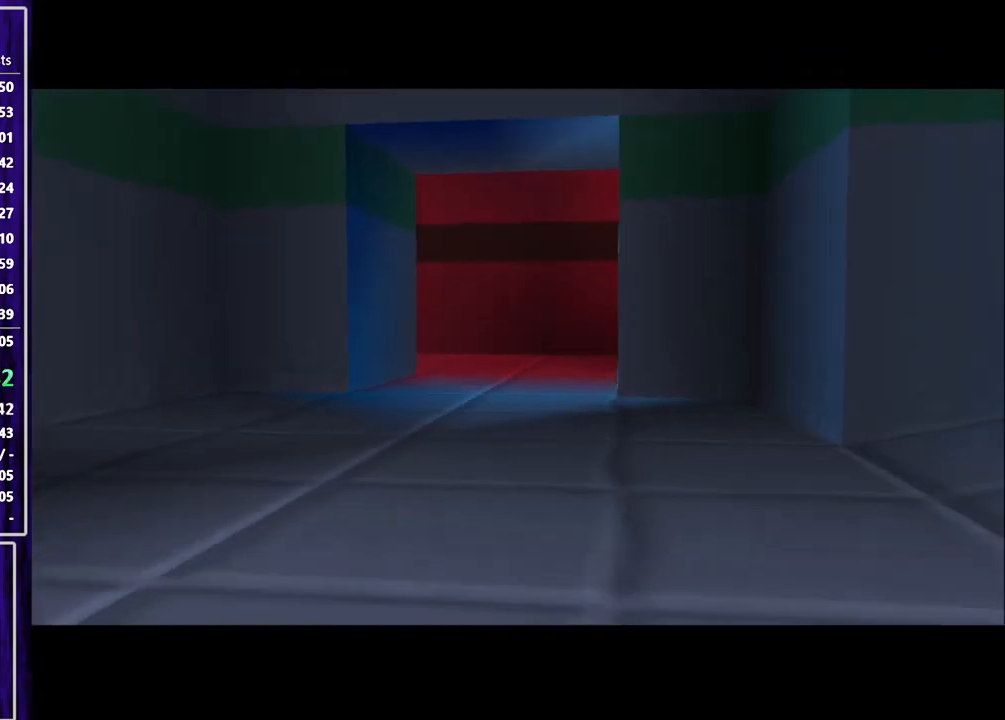
{"buttons": [], "left_stick": "center", "events": []}
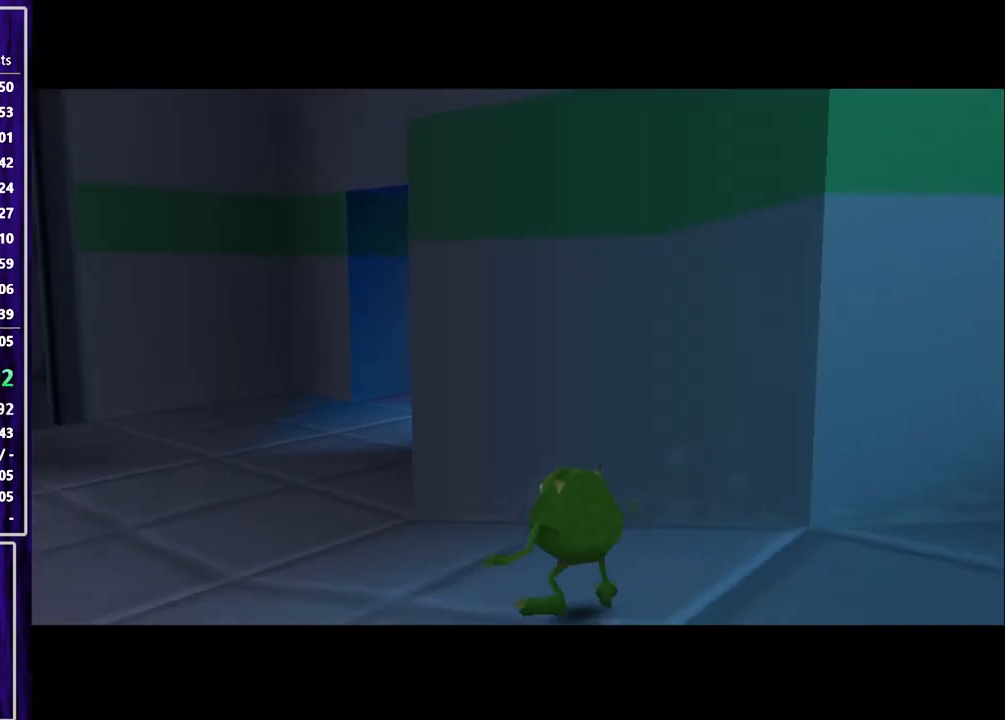
{"buttons": [], "left_stick": "center", "events": []}
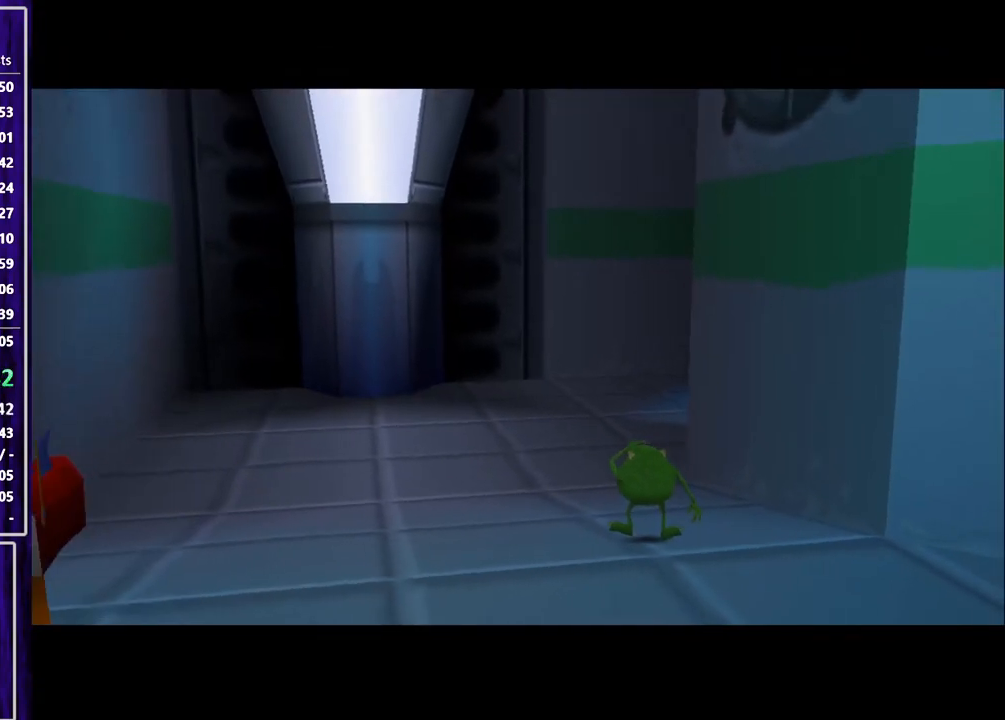
{"buttons": ["DPAD_UP"], "left_stick": "center", "events": [[133, "DPAD_UP", "down"]]}
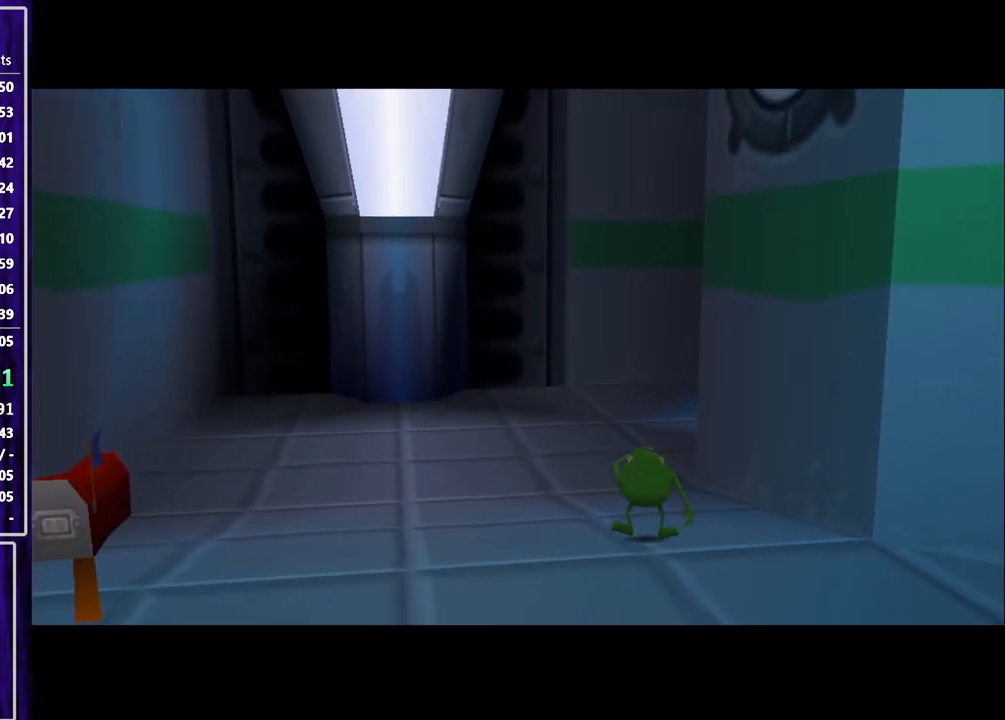
{"buttons": ["DPAD_UP"], "left_stick": "center", "events": []}
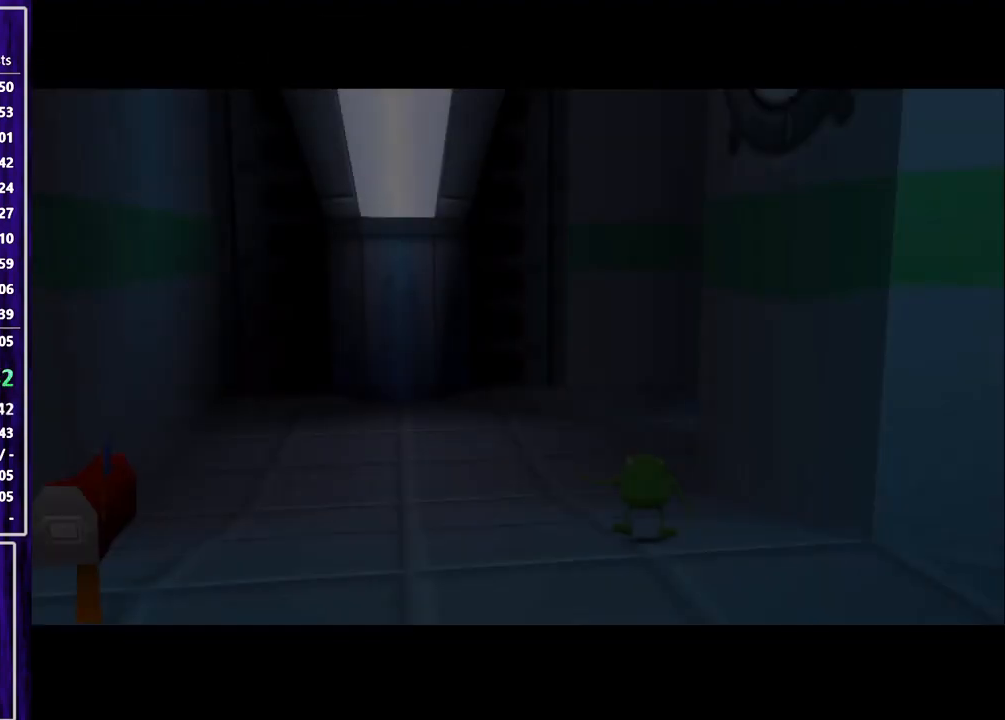
{"buttons": ["DPAD_UP"], "left_stick": "center", "events": []}
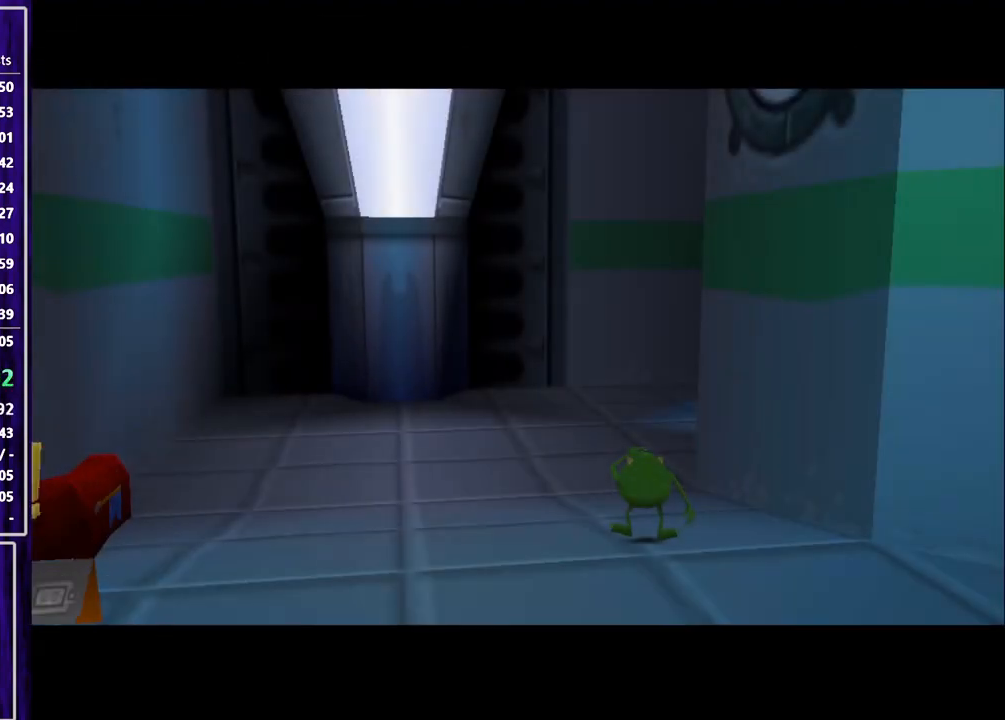
{"buttons": ["DPAD_UP"], "left_stick": "center", "events": [[333, "CROSS", "down"], [400, "CROSS", "up"], [433, "CROSS", "down"], [500, "CROSS", "up"]]}
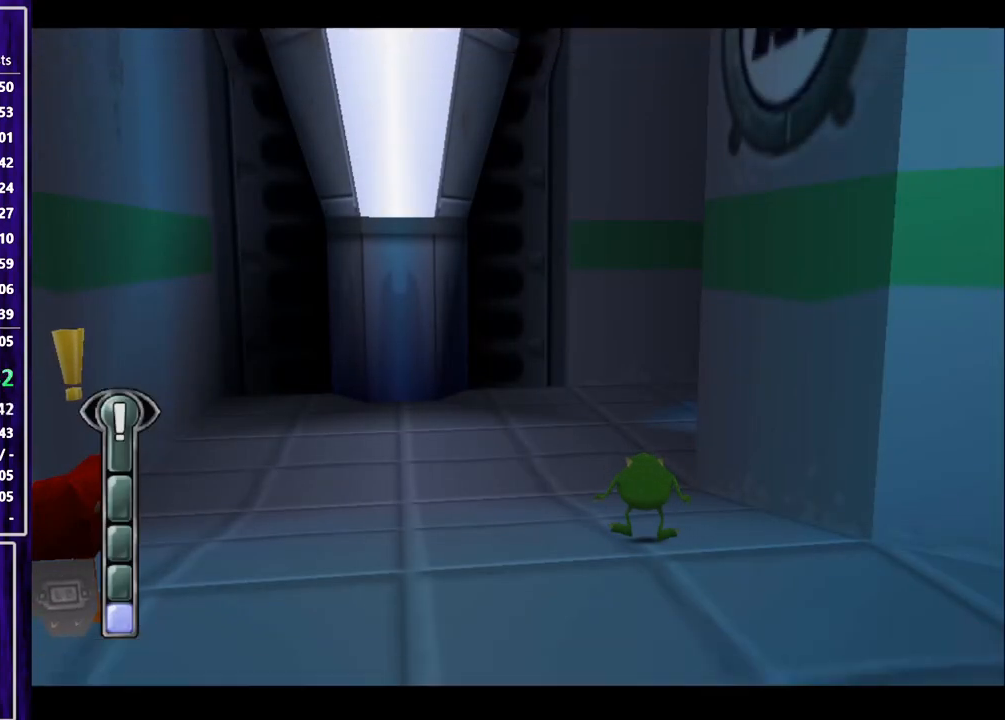
{"buttons": ["SQUARE", "DPAD_UP"], "left_stick": "center", "events": [[233, "DPAD_RIGHT", "down"], [333, "SQUARE", "down"], [367, "DPAD_RIGHT", "up"]]}
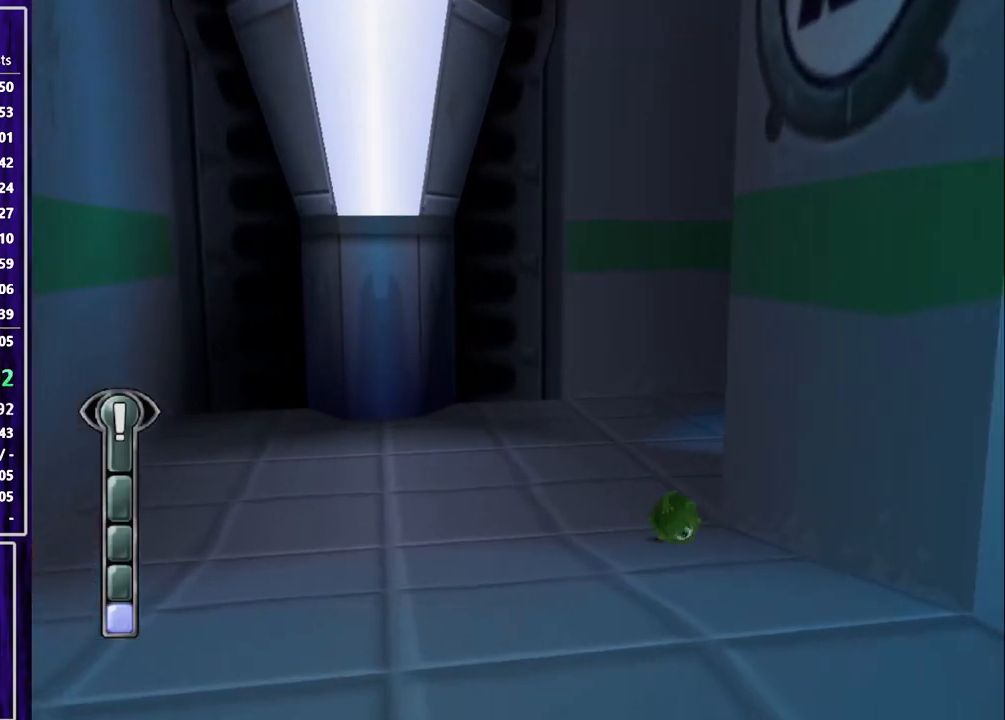
{"buttons": ["SQUARE", "DPAD_UP"], "left_stick": "center", "events": []}
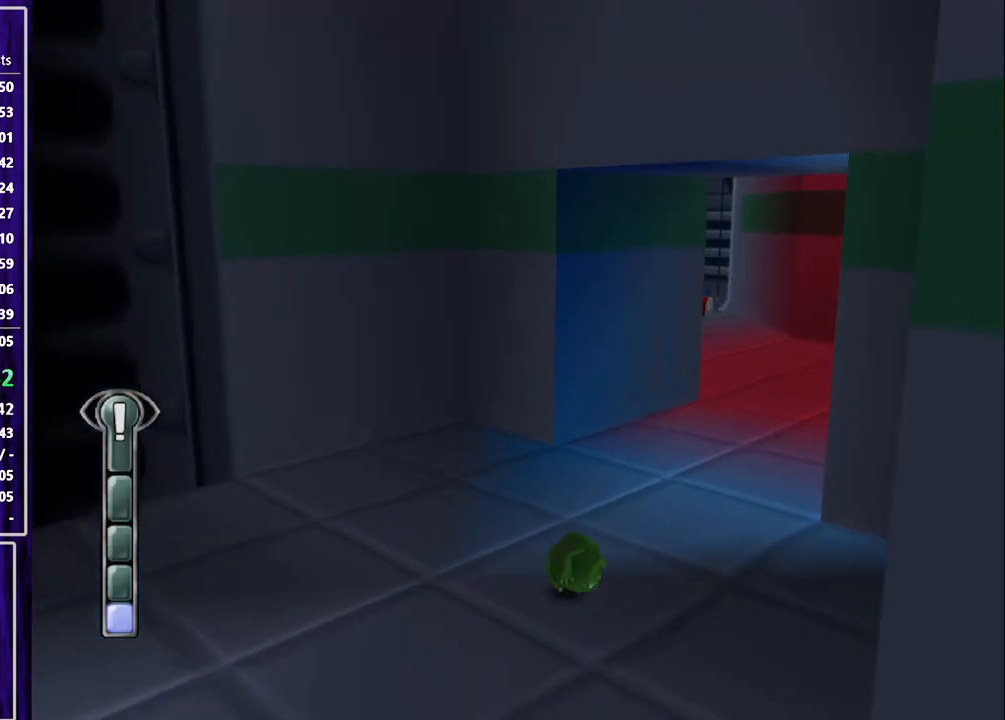
{"buttons": ["DPAD_UP"], "left_stick": "center", "events": [[433, "SQUARE", "up"]]}
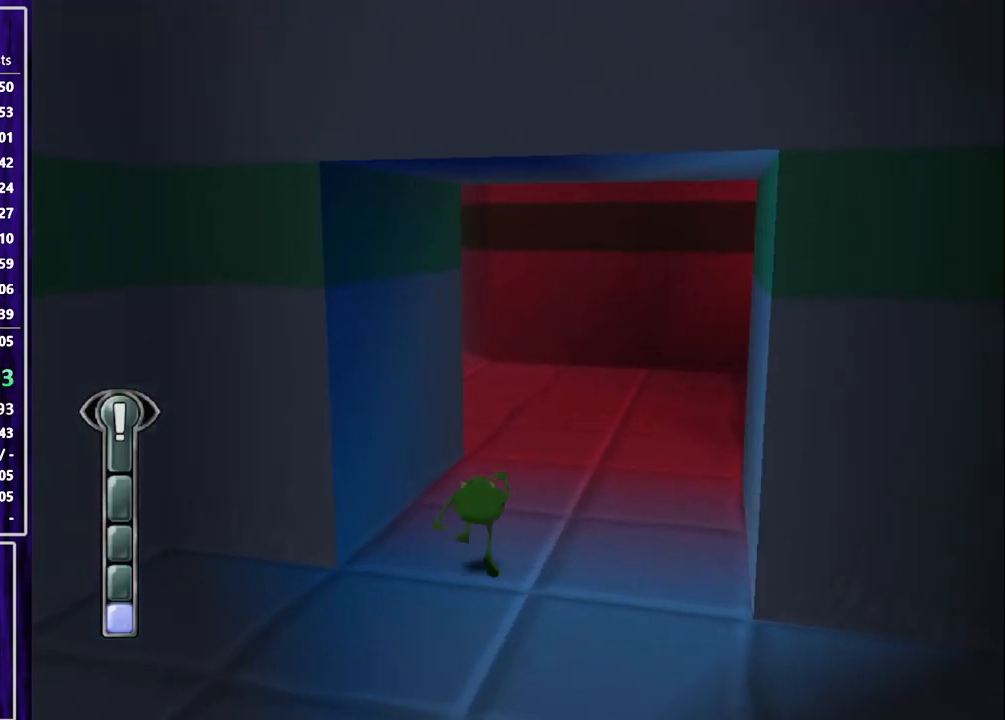
{"buttons": ["SQUARE", "DPAD_UP", "DPAD_LEFT"], "left_stick": "center", "events": [[33, "SQUARE", "down"], [433, "DPAD_LEFT", "down"]]}